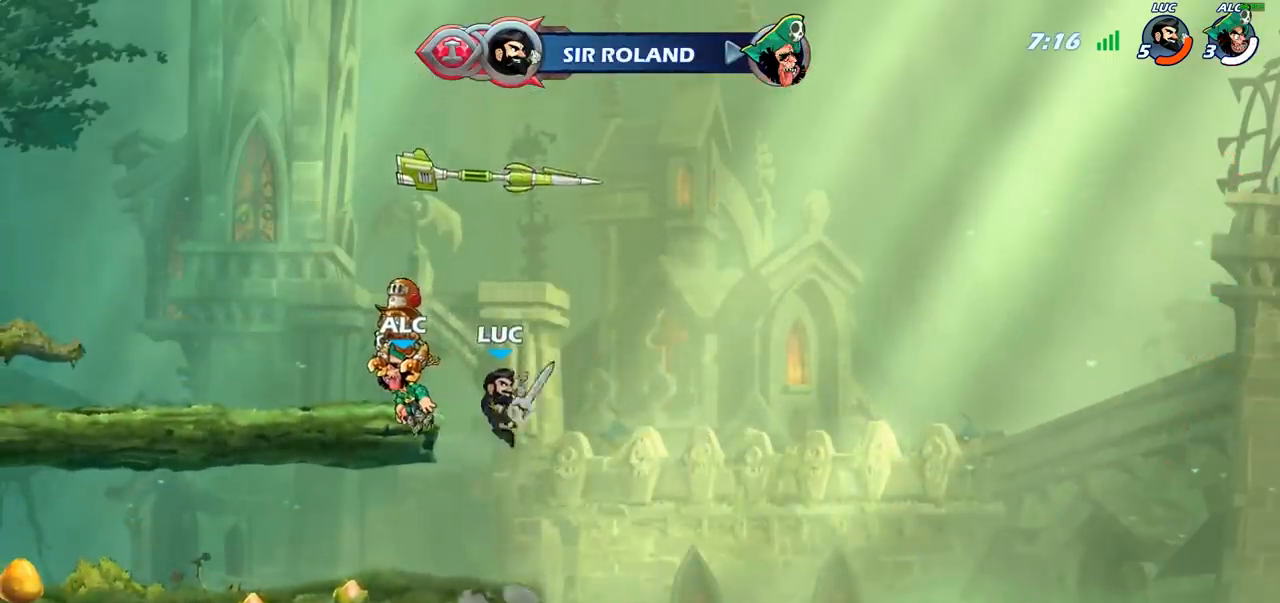
Gameplay with a controller (PlayStation layout); each line is a JSON object with the inputs held at the frame after it. "events" lists button and stick changes between this image and that frame as [ms after this image, input, new state], when the widget could be followed in between.
{"buttons": [], "left_stick": "center", "right_stick": "center", "events": [[50, "left_stick", "center"]]}
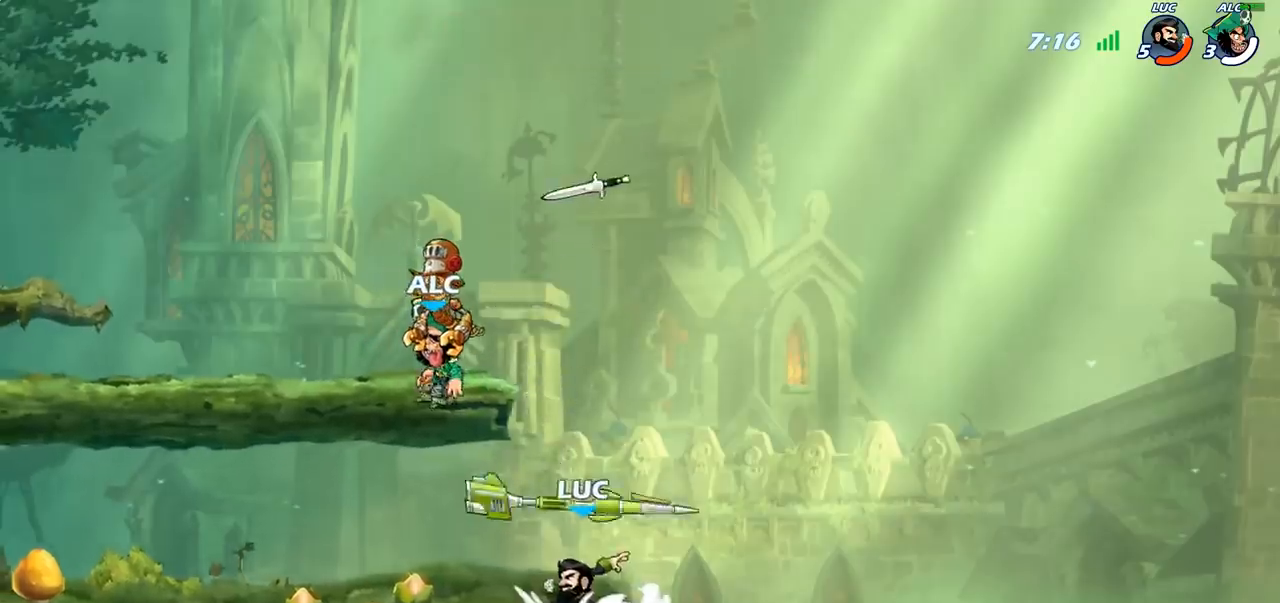
{"buttons": [], "left_stick": "up", "right_stick": "center", "events": [[33, "R1", "down"], [67, "CROSS", "down"], [167, "CROSS", "up"], [183, "R1", "up"], [283, "left_stick", "up"], [383, "R1", "down"], [467, "R1", "up"]]}
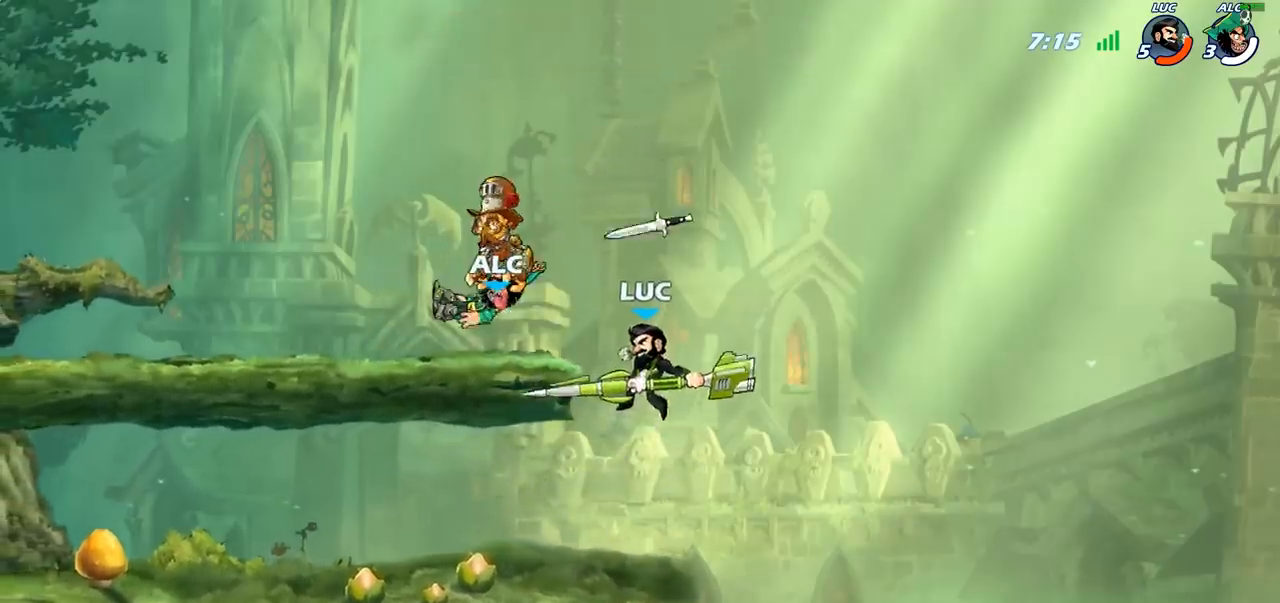
{"buttons": ["CROSS", "R1"], "left_stick": "center", "right_stick": "center", "events": [[50, "left_stick", "center"], [383, "R1", "down"], [400, "CROSS", "down"]]}
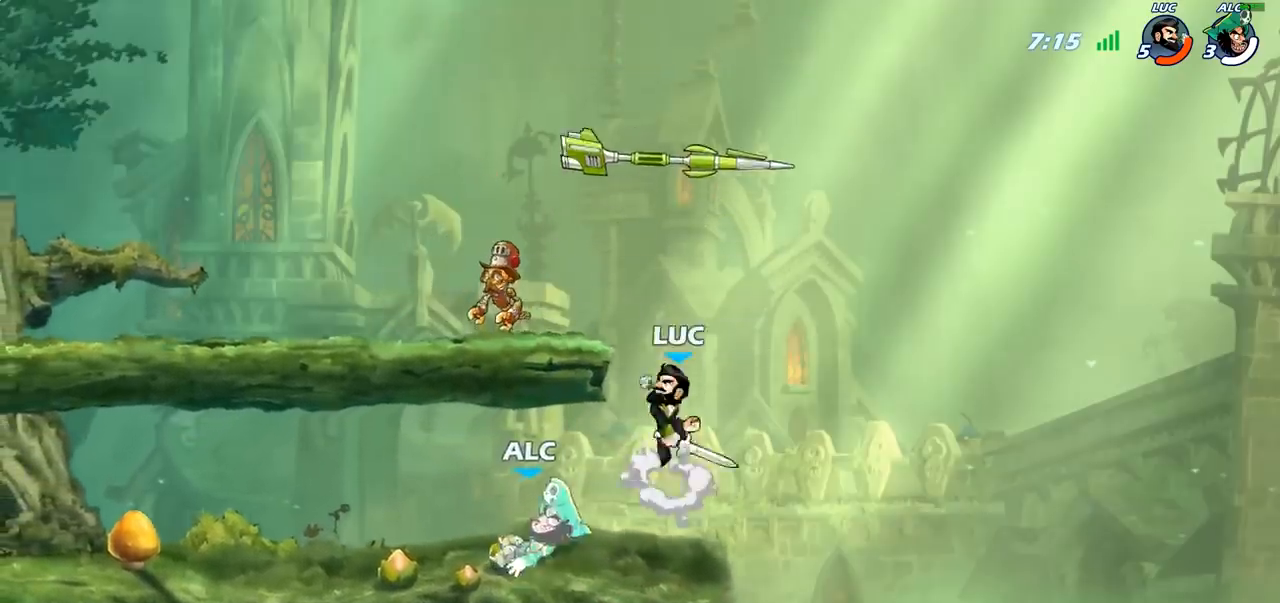
{"buttons": [], "left_stick": "center", "right_stick": "center", "events": [[33, "R1", "up"], [50, "CROSS", "up"]]}
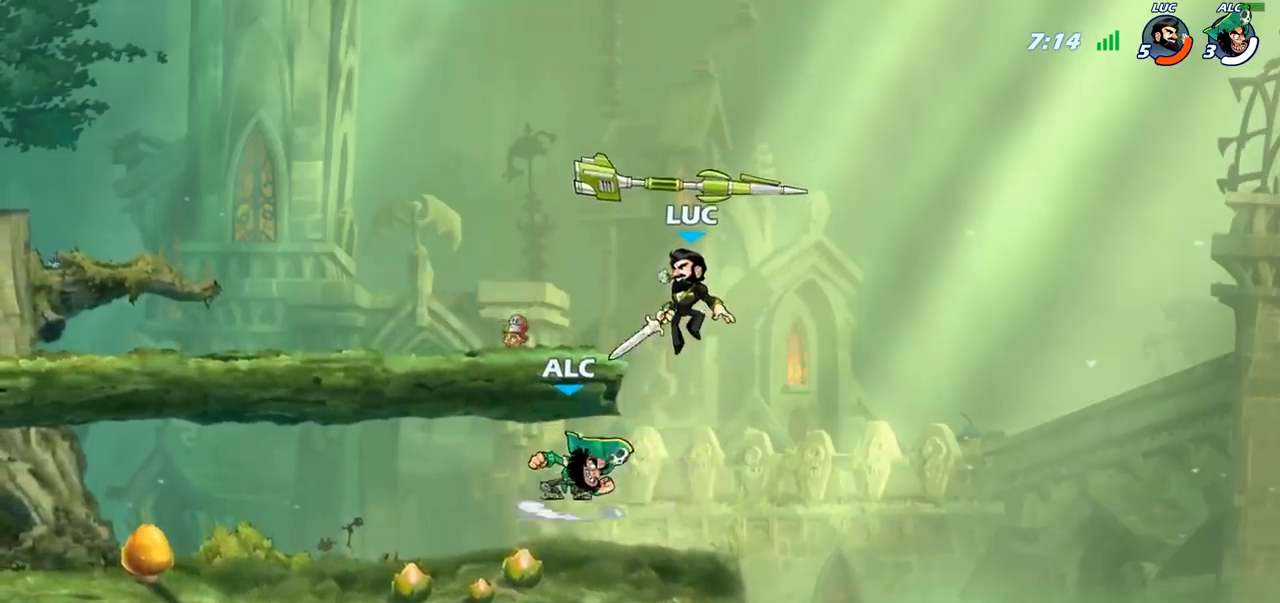
{"buttons": [], "left_stick": "up-right", "right_stick": "center", "events": [[117, "SQUARE", "down"], [133, "left_stick", "up"], [183, "left_stick", "up-left"], [217, "SQUARE", "up"], [300, "left_stick", "right"], [433, "left_stick", "up-right"]]}
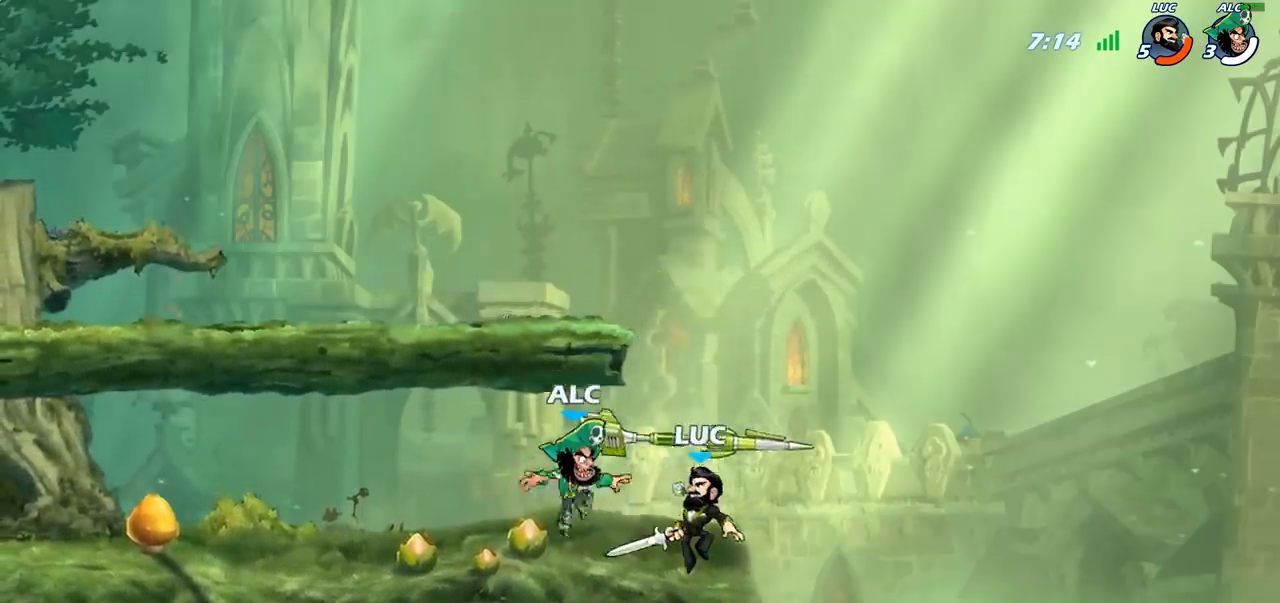
{"buttons": [], "left_stick": "center", "right_stick": "center", "events": [[183, "left_stick", "up-left"], [250, "SQUARE", "down"], [283, "left_stick", "center"], [317, "SQUARE", "up"], [383, "SQUARE", "down"], [500, "SQUARE", "up"]]}
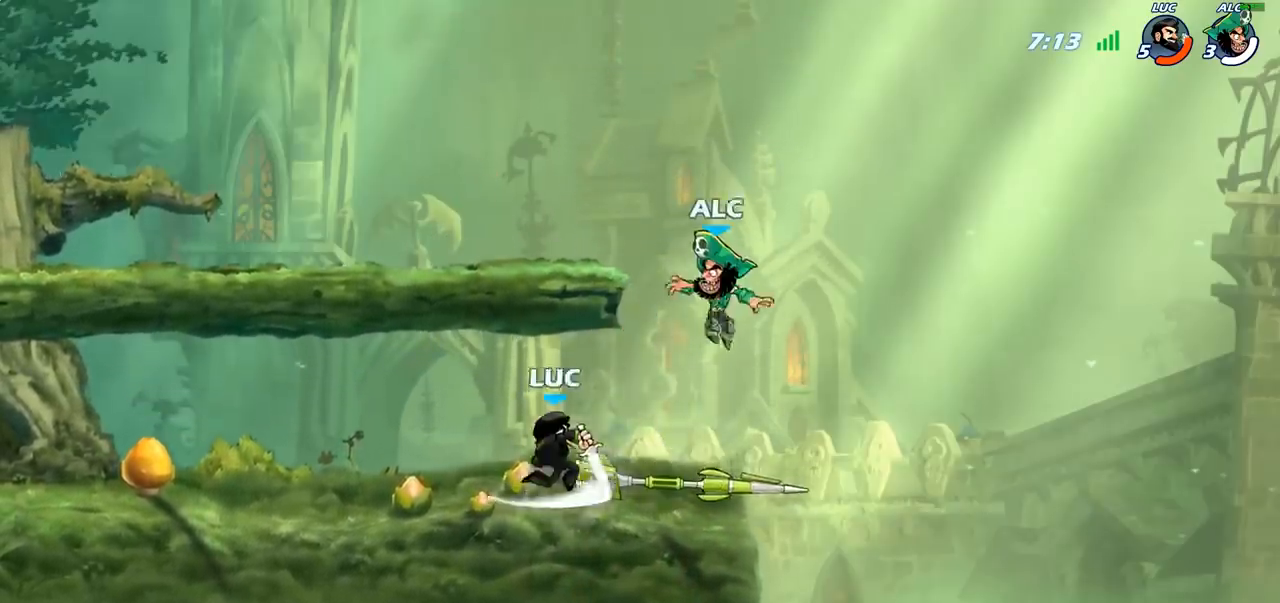
{"buttons": [], "left_stick": "right", "right_stick": "center", "events": [[400, "left_stick", "right"]]}
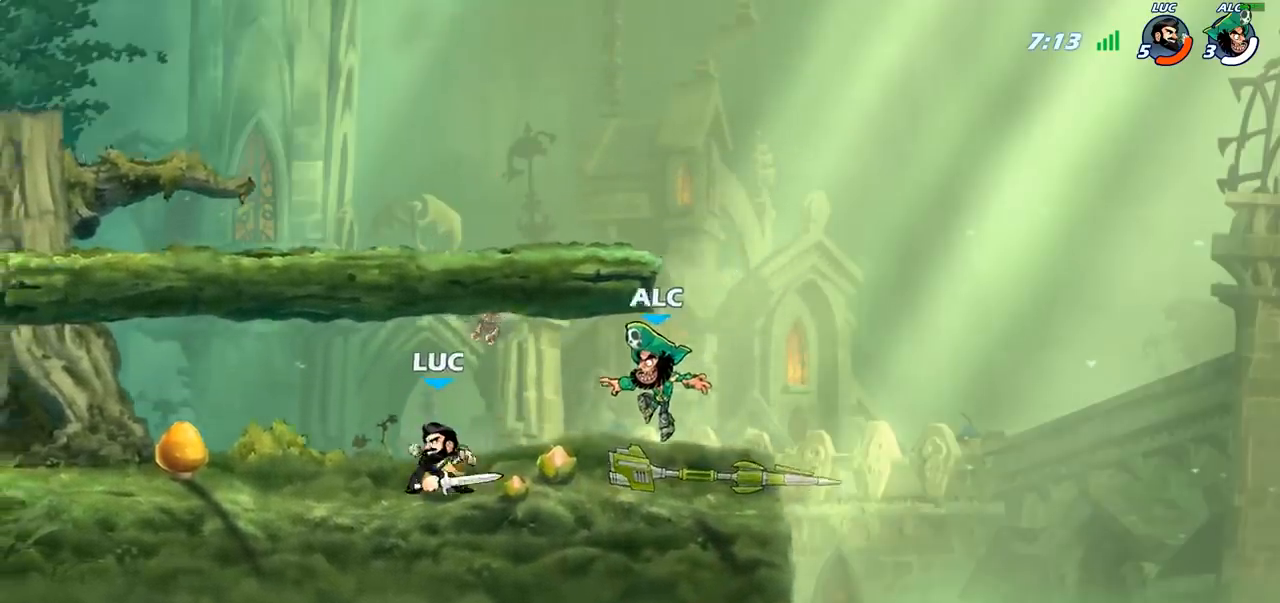
{"buttons": [], "left_stick": "center", "right_stick": "center", "events": [[50, "left_stick", "down"], [83, "SQUARE", "down"], [150, "left_stick", "center"], [167, "SQUARE", "up"]]}
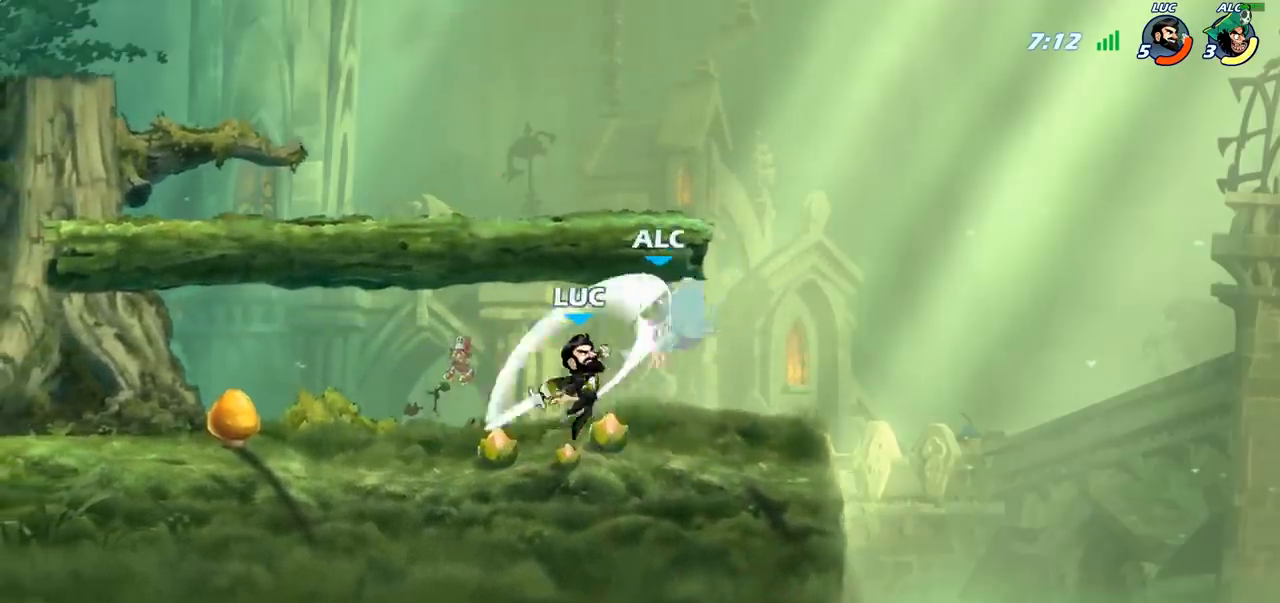
{"buttons": [], "left_stick": "center", "right_stick": "center", "events": [[17, "left_stick", "right"], [83, "SQUARE", "down"], [117, "right_stick", "left"], [150, "left_stick", "center"], [167, "SQUARE", "up"], [183, "right_stick", "center"]]}
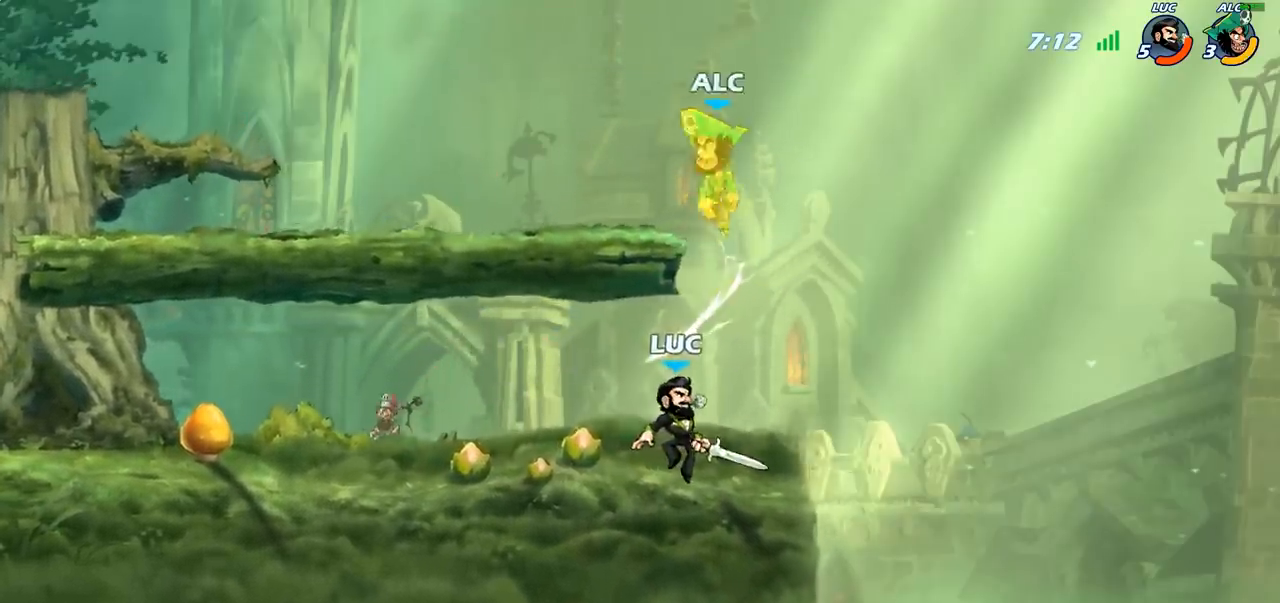
{"buttons": [], "left_stick": "center", "right_stick": "center", "events": [[117, "CROSS", "down"], [167, "CIRCLE", "down"], [167, "CROSS", "up"], [317, "CIRCLE", "up"]]}
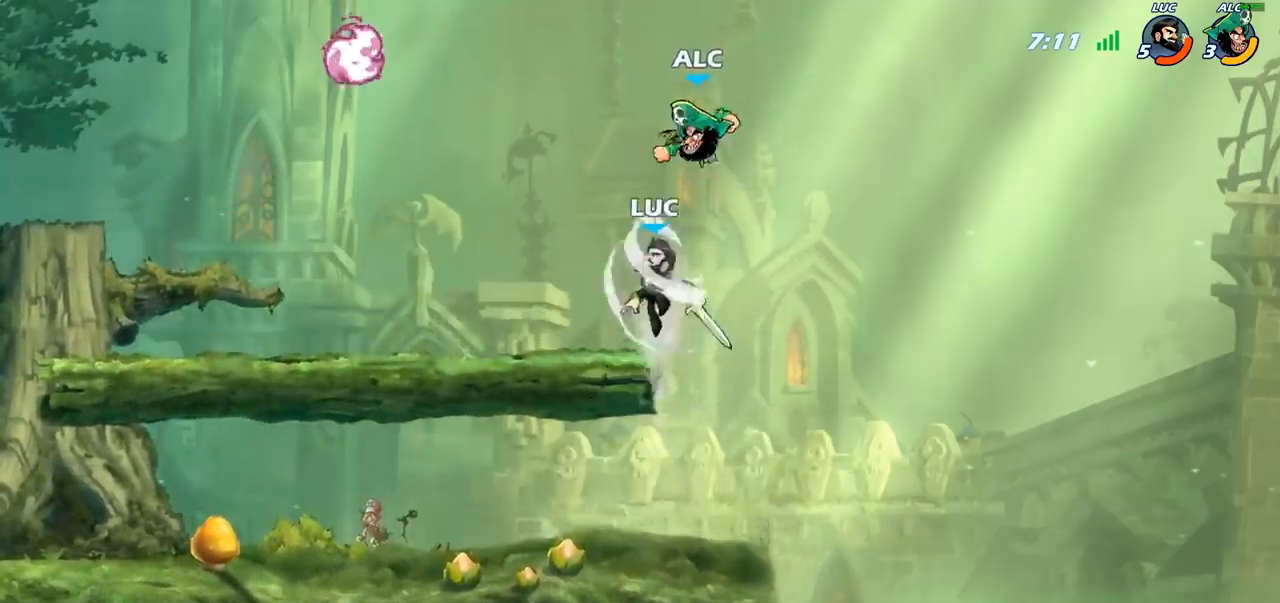
{"buttons": ["CROSS"], "left_stick": "up-left", "right_stick": "center", "events": [[150, "left_stick", "right"], [400, "left_stick", "up-left"], [483, "CROSS", "down"]]}
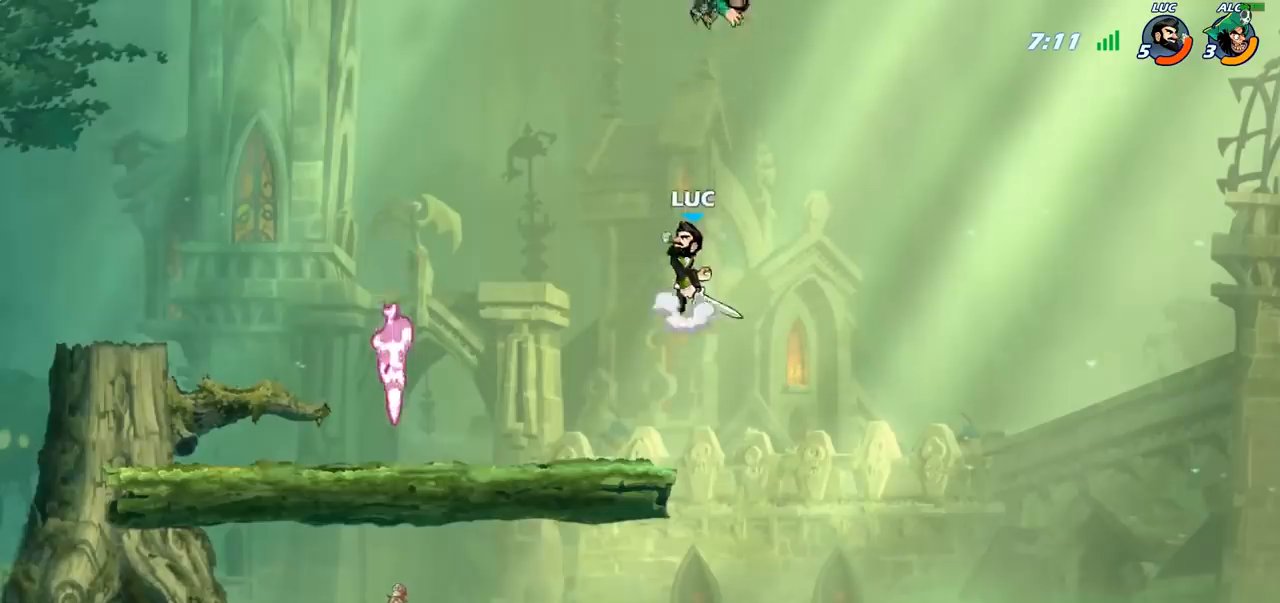
{"buttons": ["CIRCLE"], "left_stick": "center", "right_stick": "center", "events": [[83, "CROSS", "up"], [100, "left_stick", "center"], [133, "R2", "down"], [150, "R1", "down"], [167, "CIRCLE", "down"], [300, "R1", "up"], [317, "R2", "up"]]}
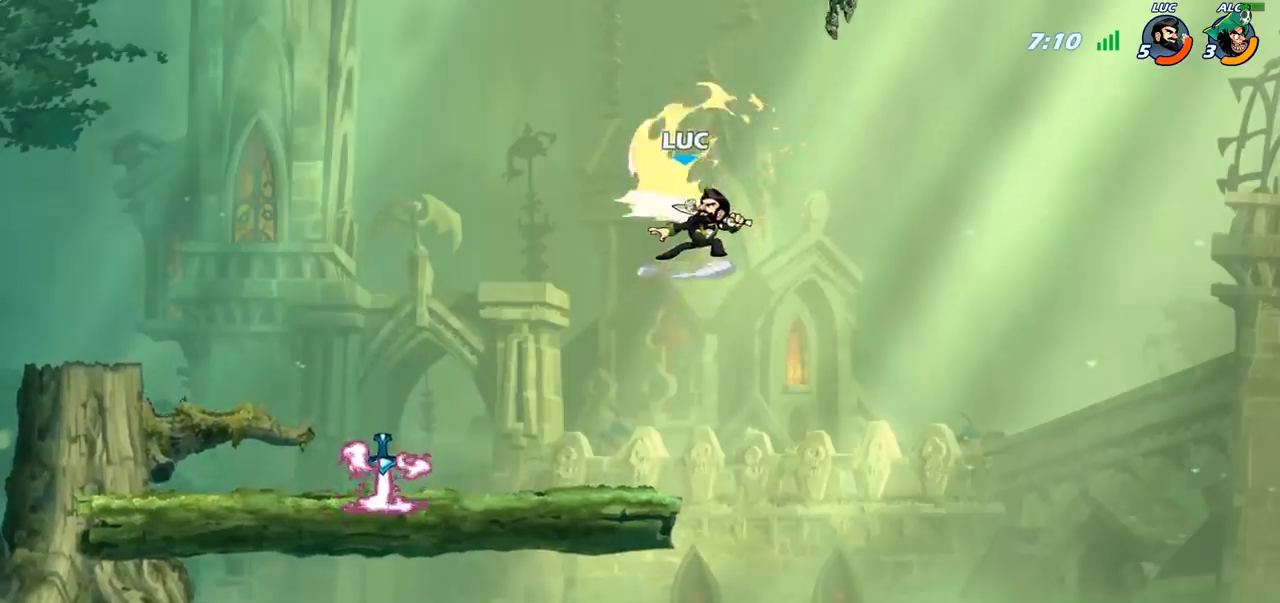
{"buttons": [], "left_stick": "left", "right_stick": "center", "events": [[400, "CIRCLE", "up"], [500, "left_stick", "left"]]}
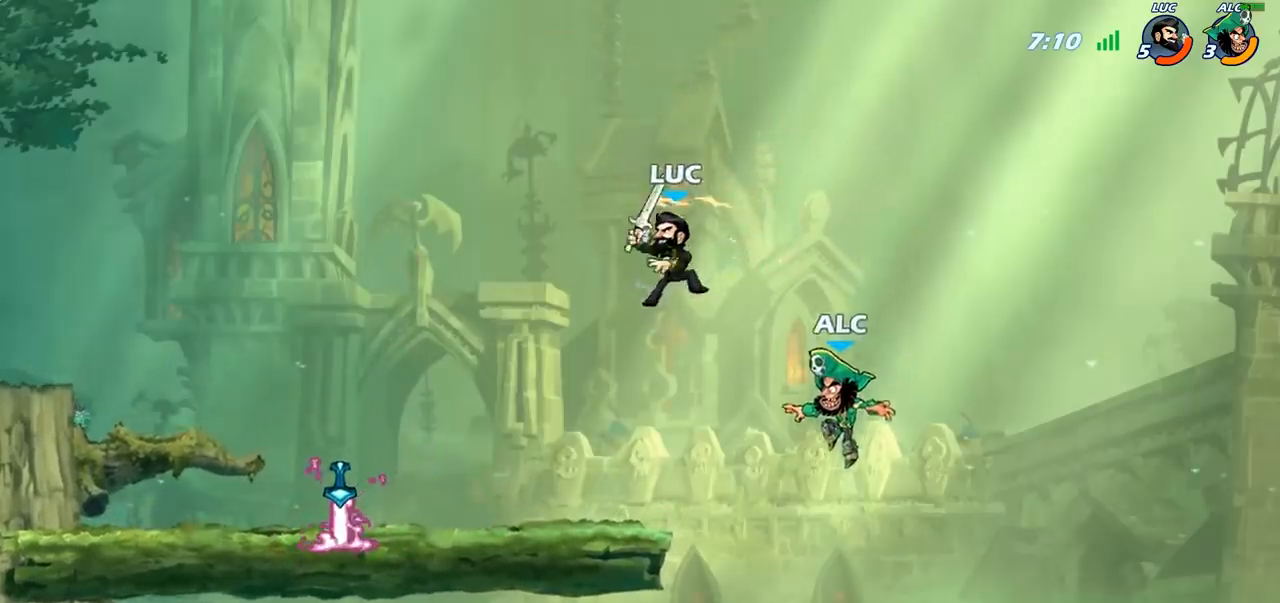
{"buttons": [], "left_stick": "left", "right_stick": "center", "events": [[100, "CROSS", "down"], [317, "CROSS", "up"]]}
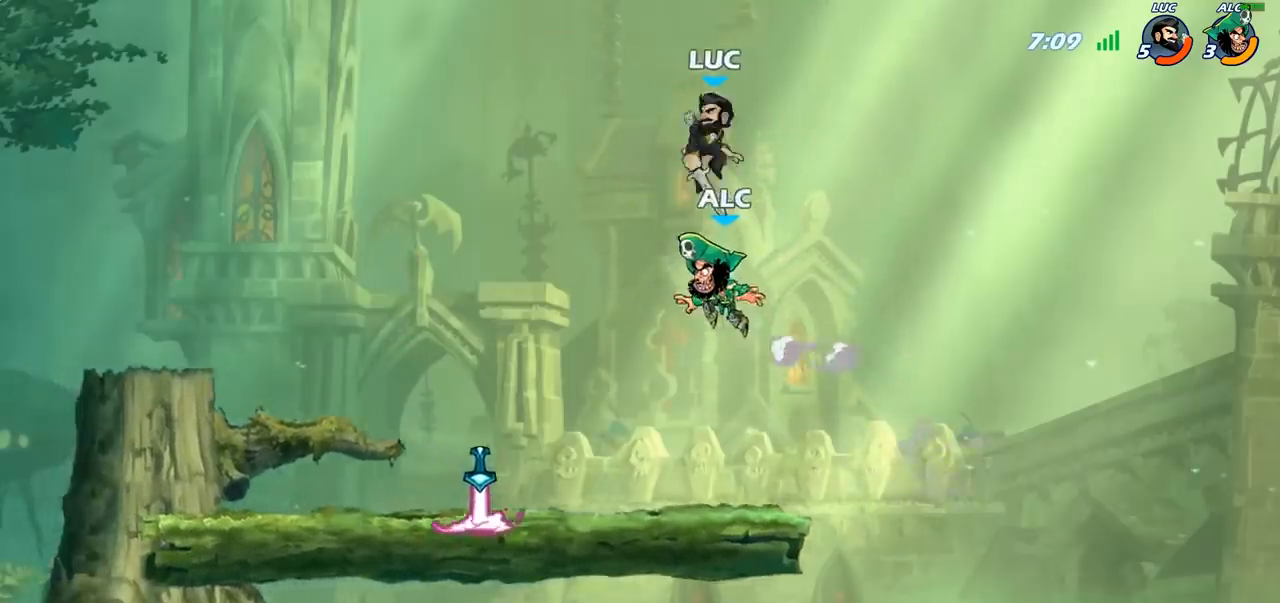
{"buttons": [], "left_stick": "down-left", "right_stick": "center", "events": [[150, "left_stick", "down-left"], [200, "SQUARE", "down"], [317, "SQUARE", "up"]]}
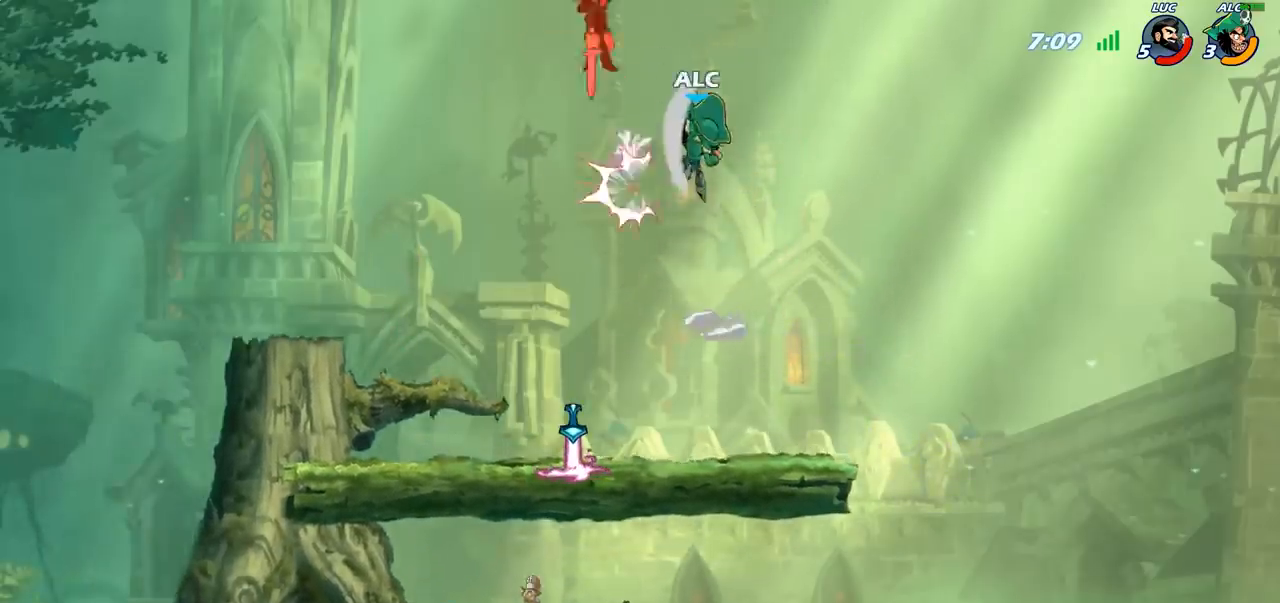
{"buttons": [], "left_stick": "center", "right_stick": "center", "events": [[33, "left_stick", "left"], [250, "left_stick", "center"]]}
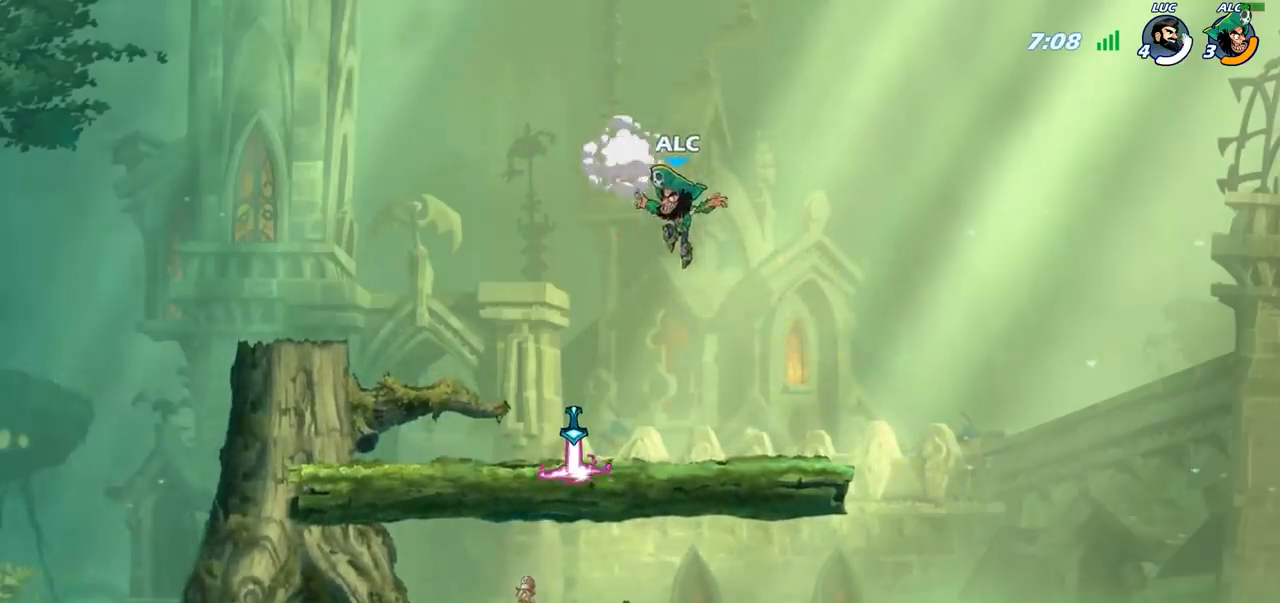
{"buttons": [], "left_stick": "center", "right_stick": "center", "events": []}
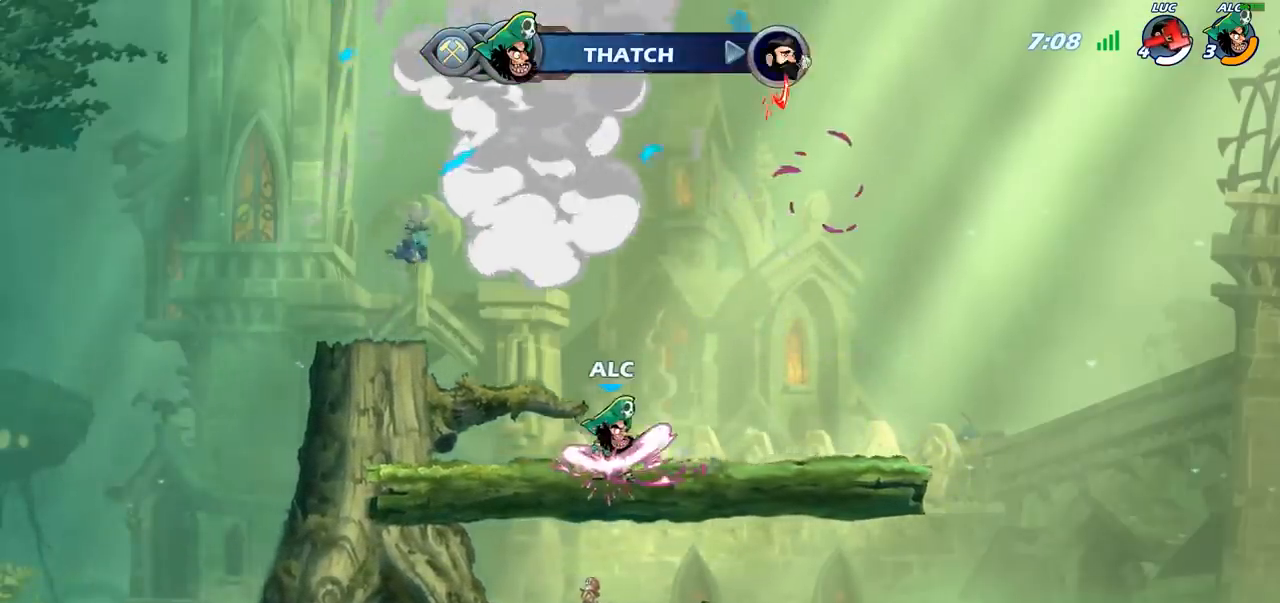
{"buttons": [], "left_stick": "center", "right_stick": "center", "events": []}
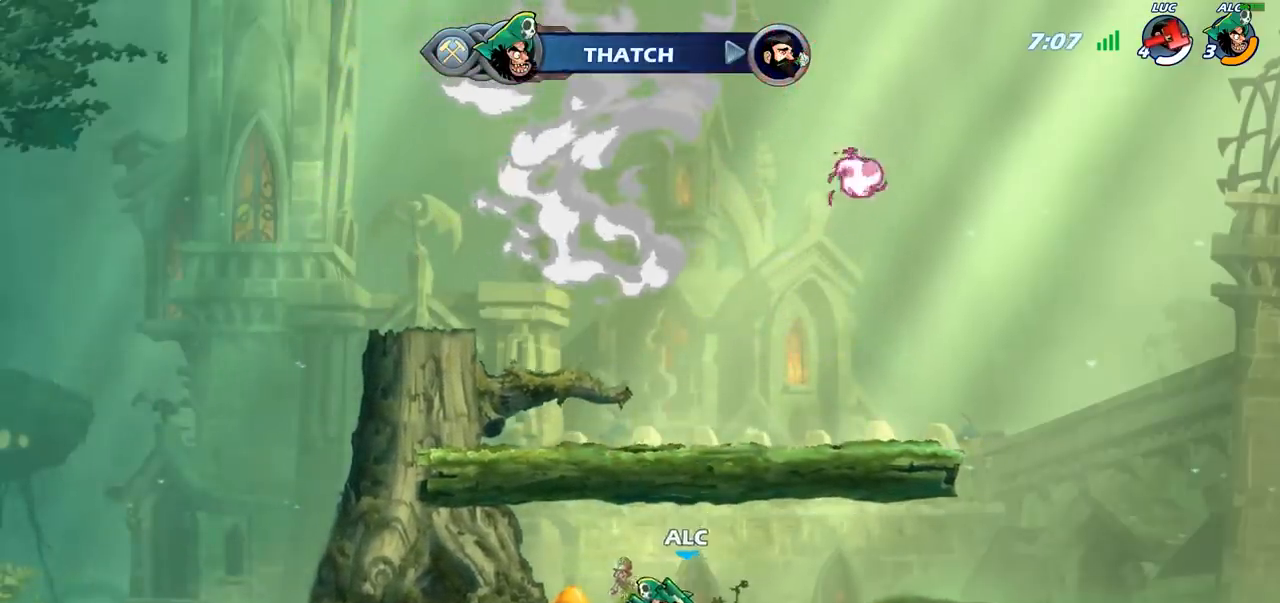
{"buttons": [], "left_stick": "center", "right_stick": "center", "events": []}
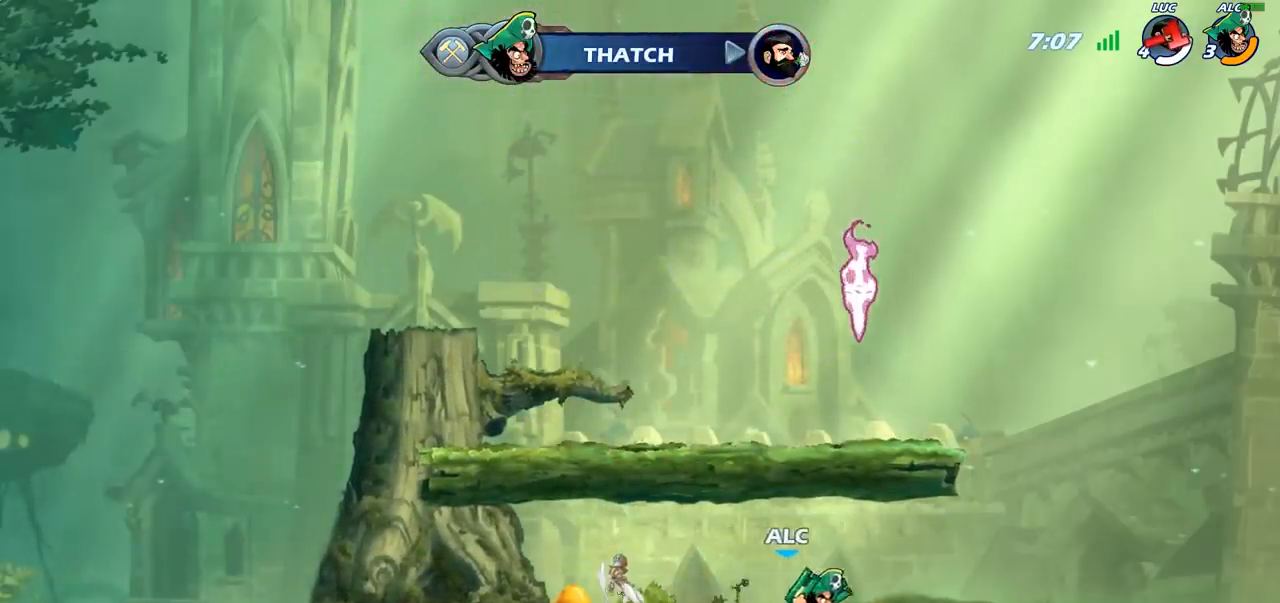
{"buttons": [], "left_stick": "center", "right_stick": "center", "events": []}
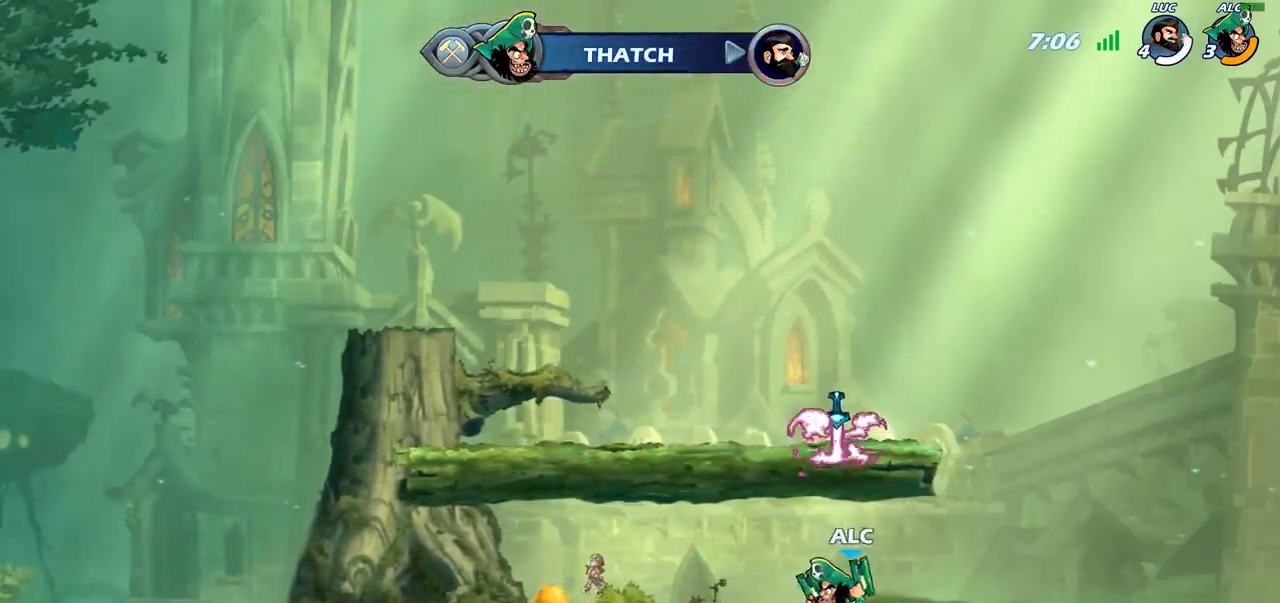
{"buttons": [], "left_stick": "center", "right_stick": "center", "events": []}
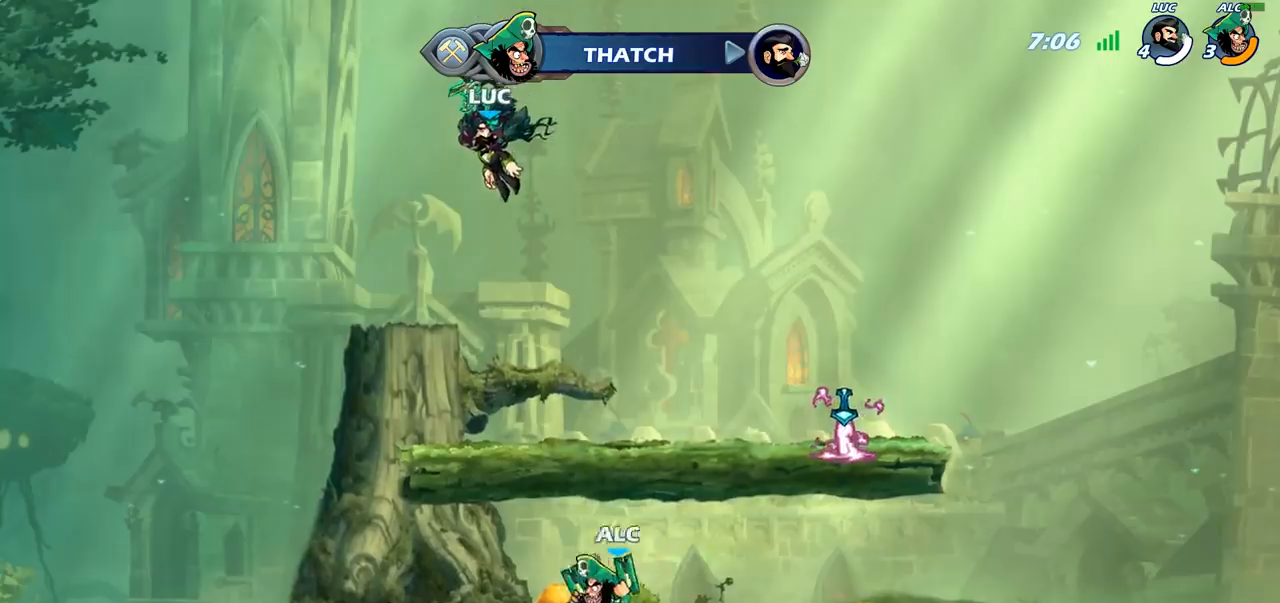
{"buttons": [], "left_stick": "center", "right_stick": "center", "events": [[400, "left_stick", "right"], [467, "left_stick", "center"]]}
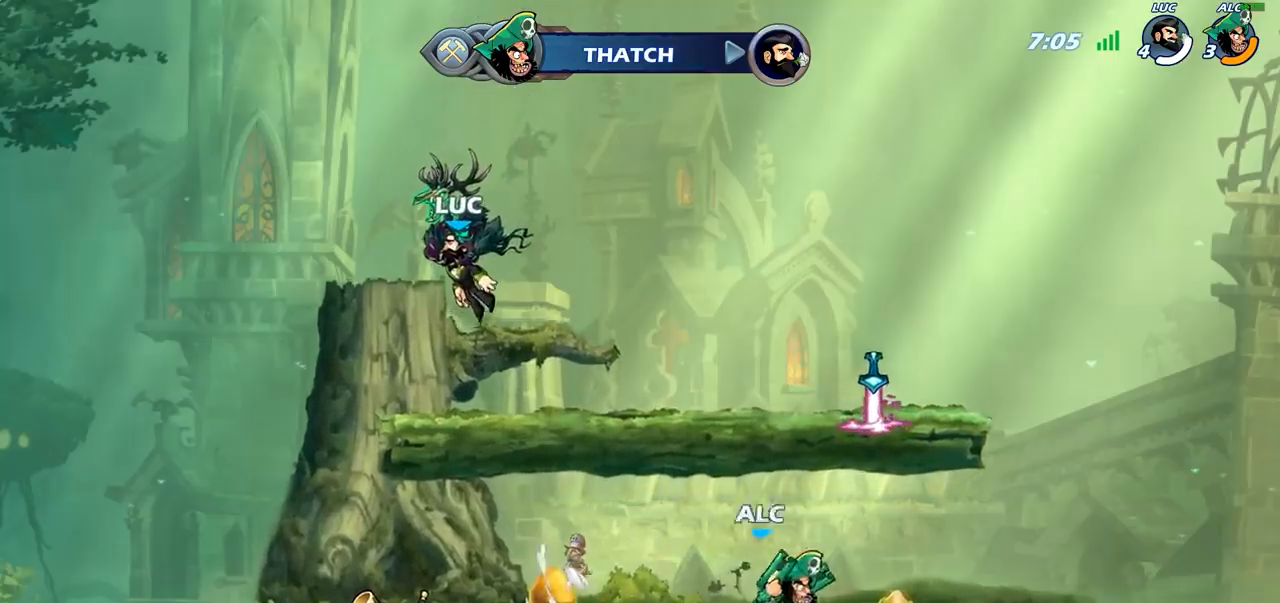
{"buttons": ["SELECT"], "left_stick": "center", "right_stick": "center", "events": [[200, "SELECT", "down"]]}
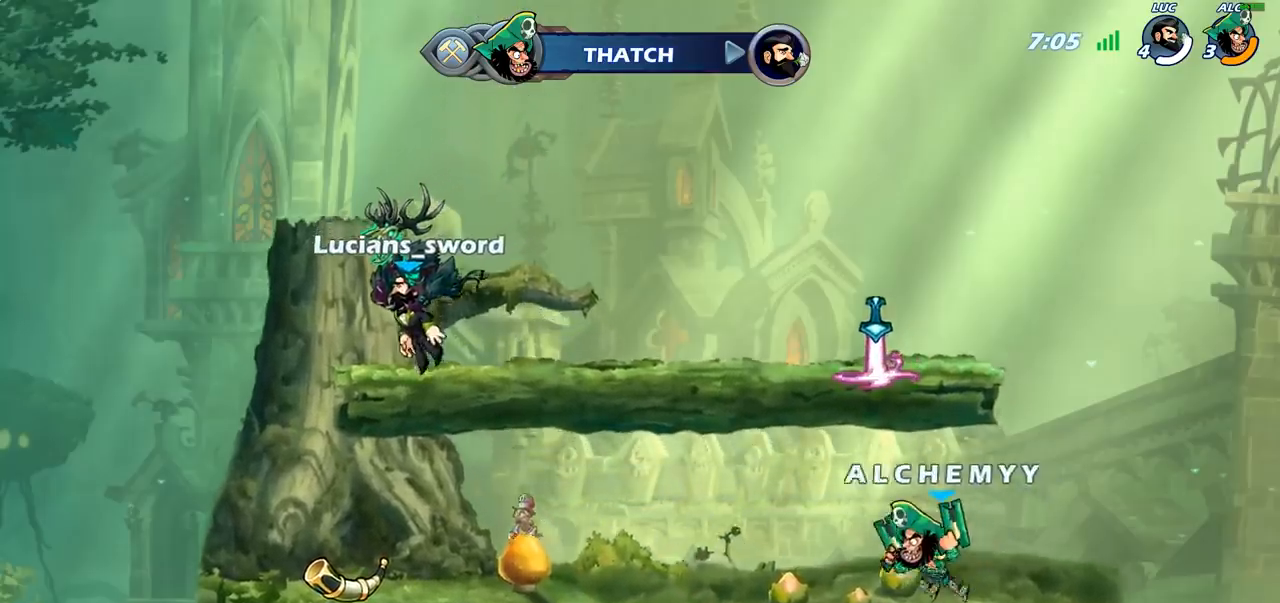
{"buttons": ["SELECT"], "left_stick": "center", "right_stick": "center", "events": [[67, "SELECT", "up"], [317, "SELECT", "down"]]}
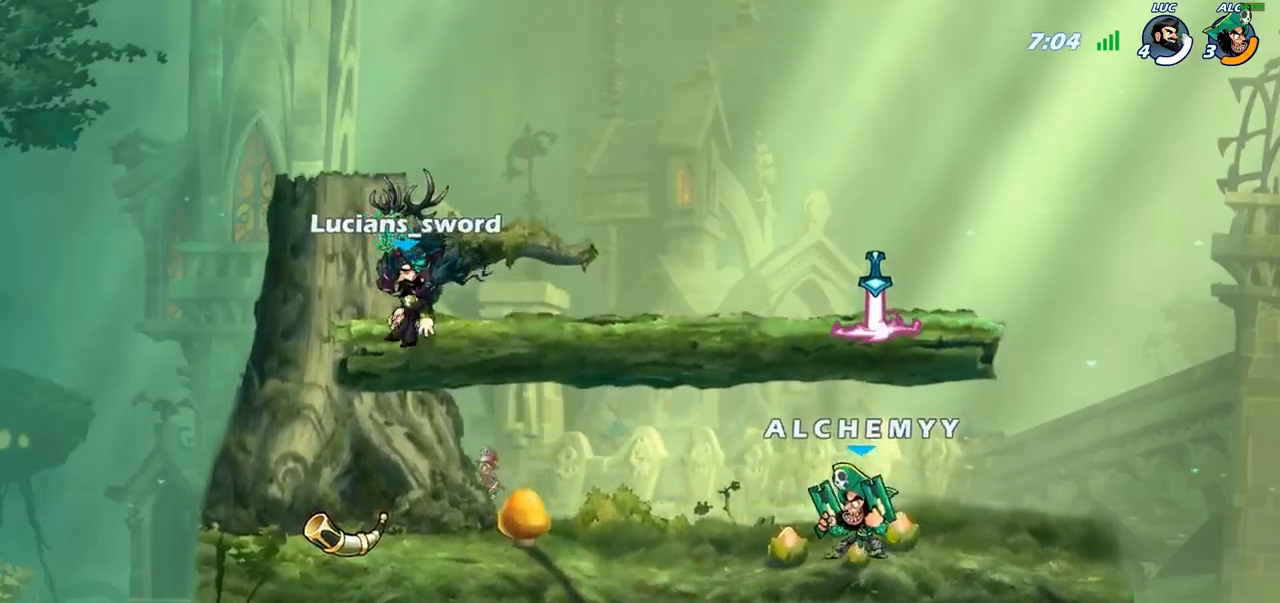
{"buttons": [], "left_stick": "center", "right_stick": "center", "events": [[117, "SELECT", "up"]]}
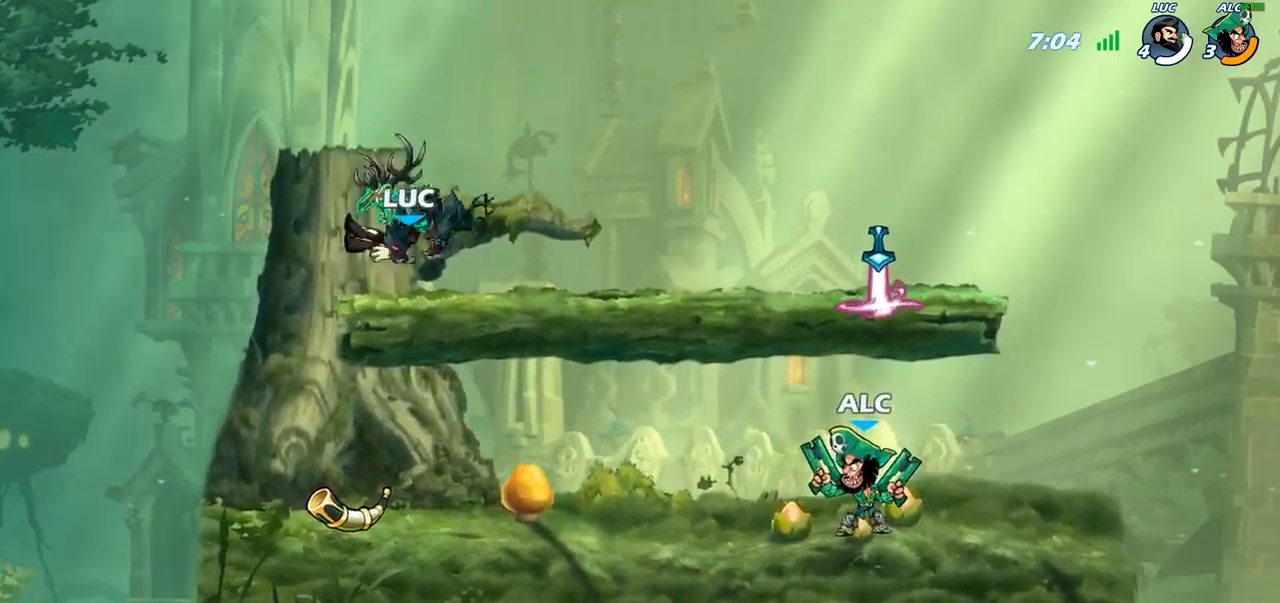
{"buttons": ["CROSS"], "left_stick": "up-left", "right_stick": "center", "events": [[167, "left_stick", "up-left"], [367, "R1", "down"], [417, "CROSS", "down"], [500, "R1", "up"]]}
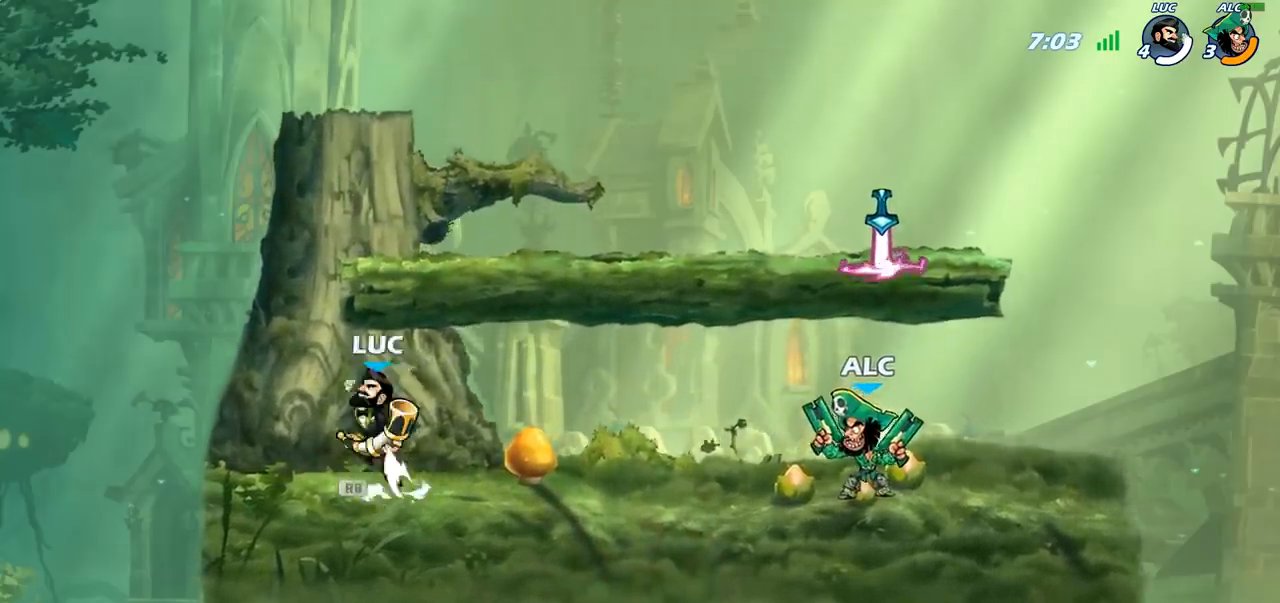
{"buttons": ["SQUARE"], "left_stick": "center", "right_stick": "center", "events": [[33, "CROSS", "up"], [50, "left_stick", "right"], [183, "left_stick", "down"], [450, "SQUARE", "down"], [483, "left_stick", "center"]]}
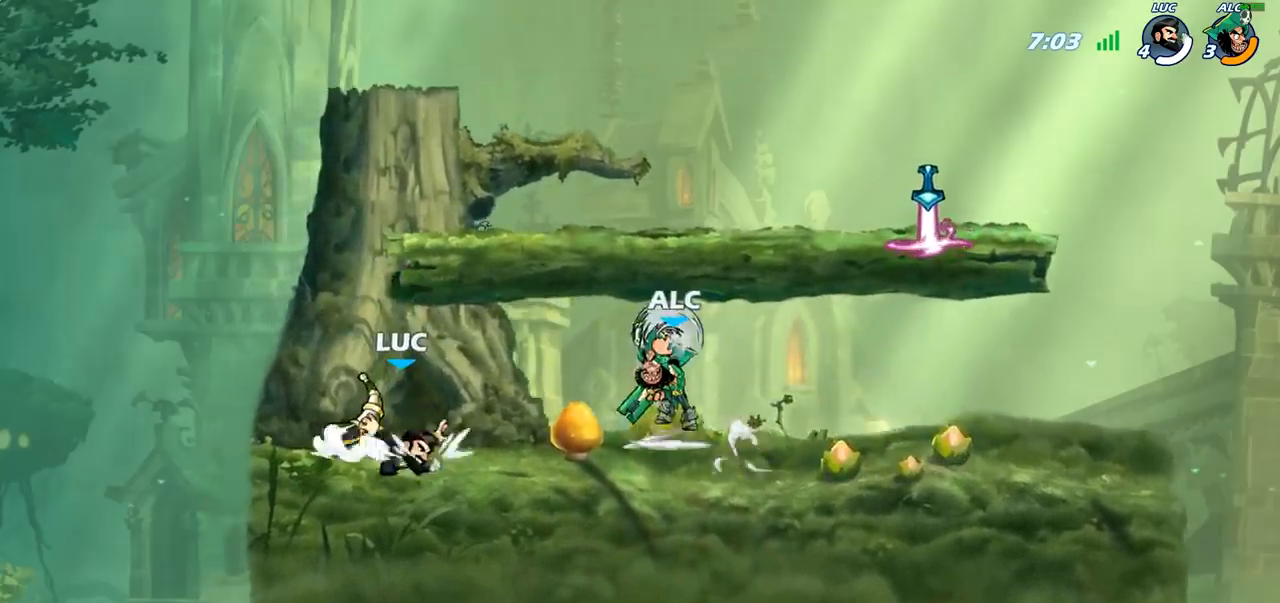
{"buttons": [], "left_stick": "center", "right_stick": "center", "events": [[67, "SQUARE", "up"]]}
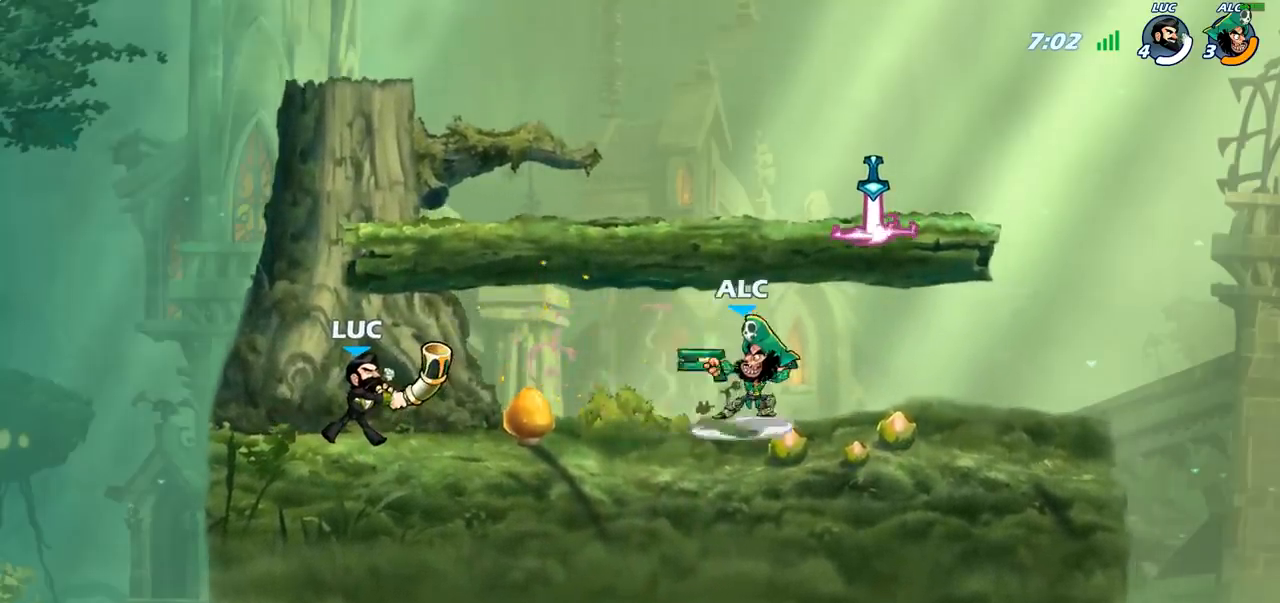
{"buttons": [], "left_stick": "right", "right_stick": "center", "events": [[17, "left_stick", "right"], [267, "R1", "down"], [267, "R2", "down"], [450, "R1", "up"], [467, "R2", "up"]]}